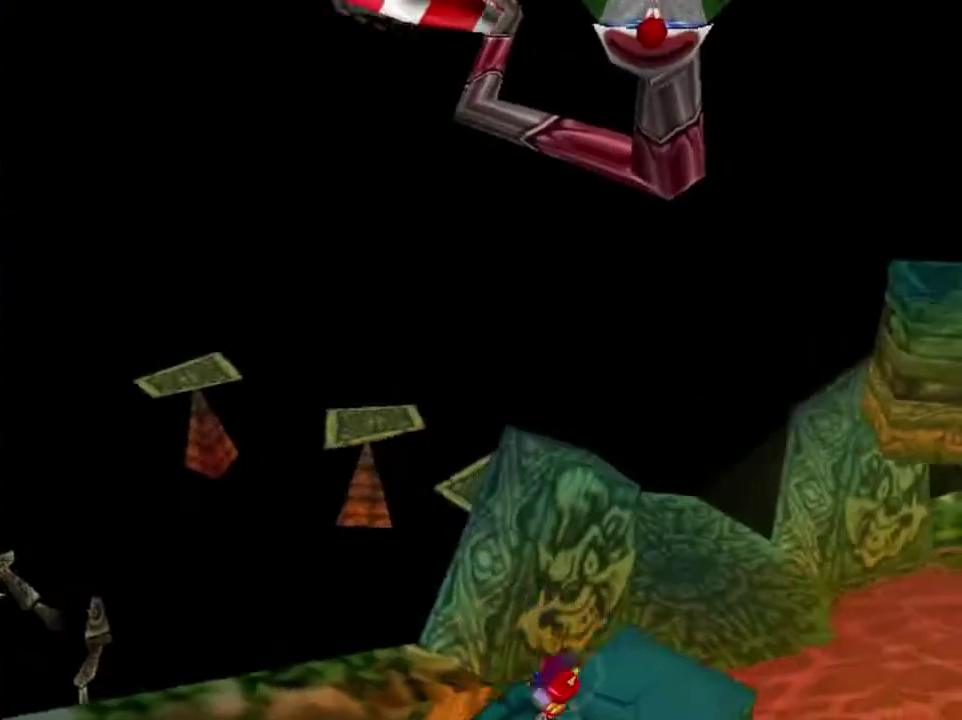
Gameplay with a controller (Nintendo layout); each line is a JSON object with the inputs held at the frame after it (dt_ms = milliseconds from this image to that frame). "events" lists button and stick changes between this image and that frame as [ms after this image, input, new state], when the widget could be followed in between. This overlay highlights the sticks when they move; stick clicks (L3) are not distinguishable. Not read: L3 R3.
{"dt_ms": 700, "buttons": [], "left_stick": "center", "events": [[66, "A", "up"], [133, "left_stick", "center"], [167, "C_LEFT", "down"], [300, "C_LEFT", "up"]]}
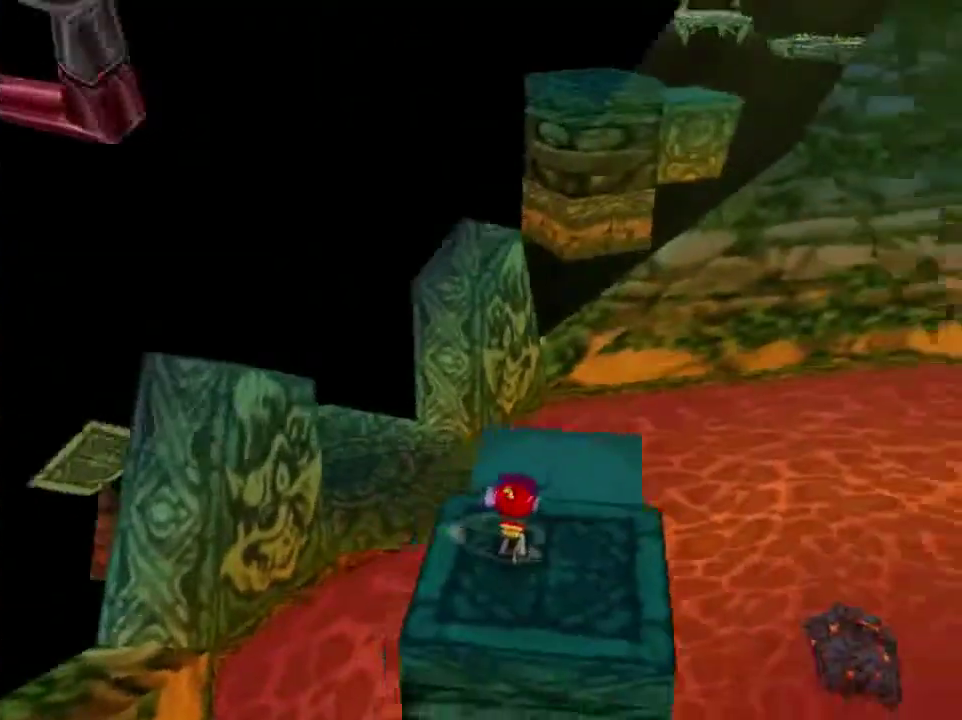
{"dt_ms": 501, "buttons": [], "left_stick": "center", "events": []}
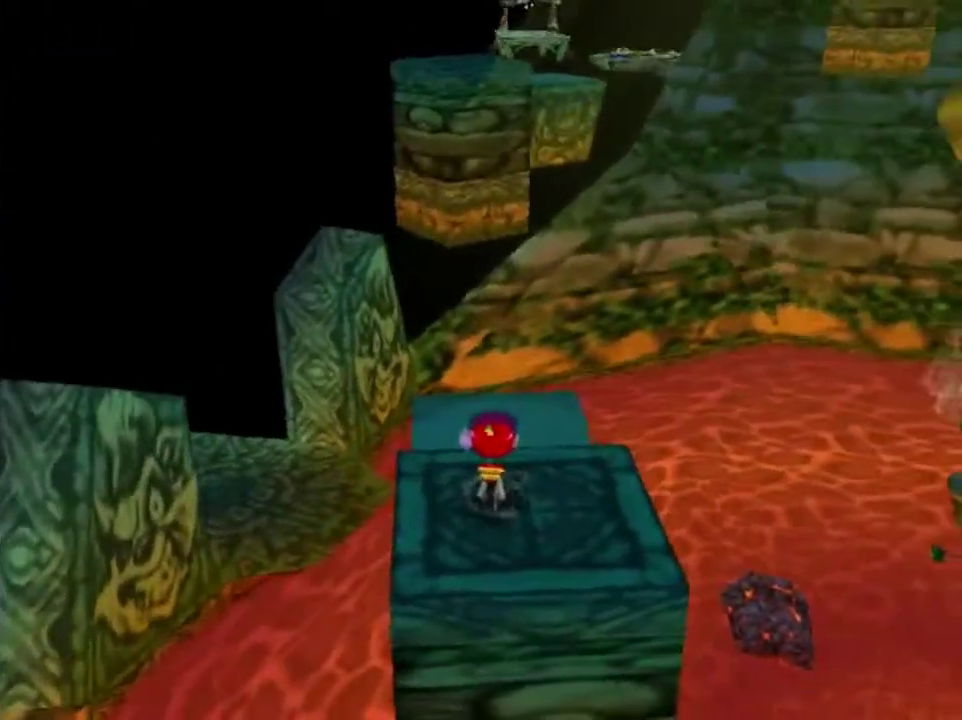
{"dt_ms": 701, "buttons": ["A"], "left_stick": "up", "events": [[667, "A", "down"], [667, "left_stick", "up"]]}
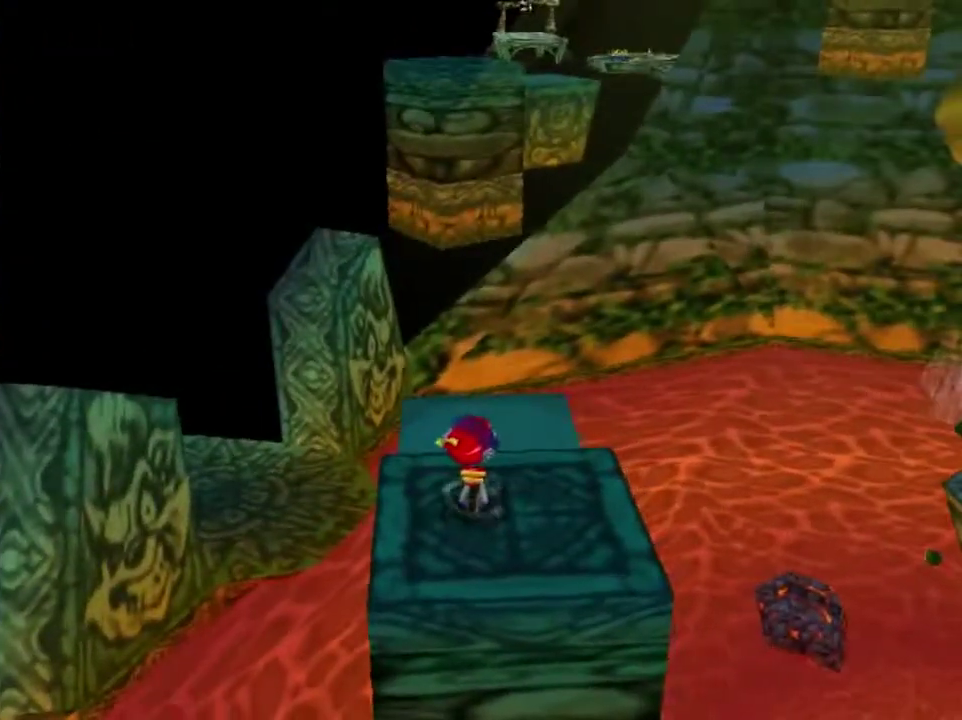
{"dt_ms": 300, "buttons": [], "left_stick": "up", "events": [[66, "A", "up"]]}
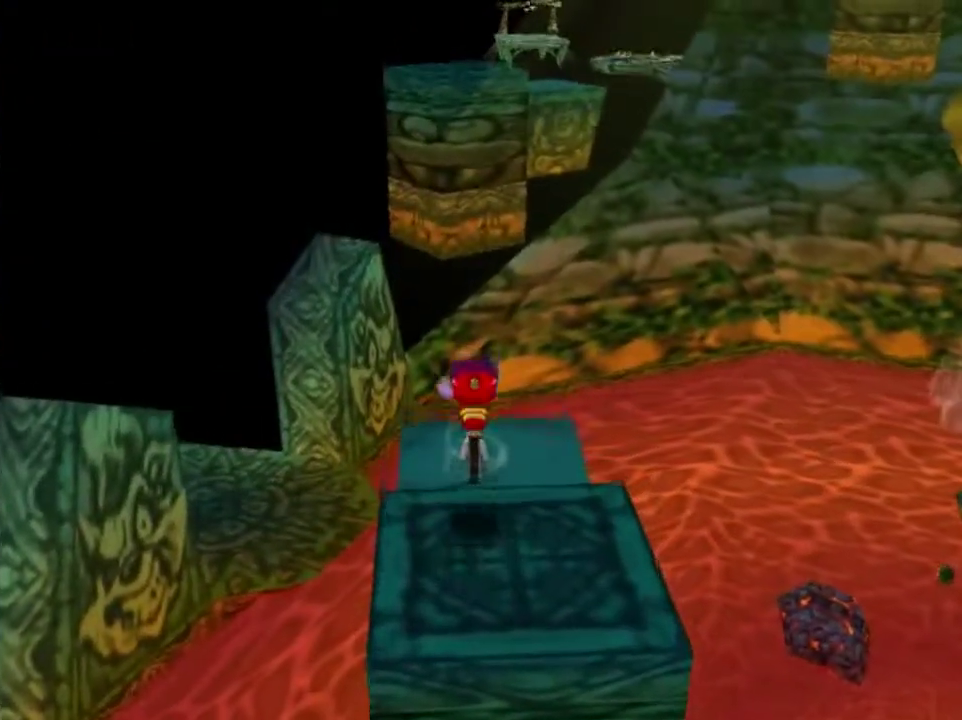
{"dt_ms": 500, "buttons": [], "left_stick": "up", "events": []}
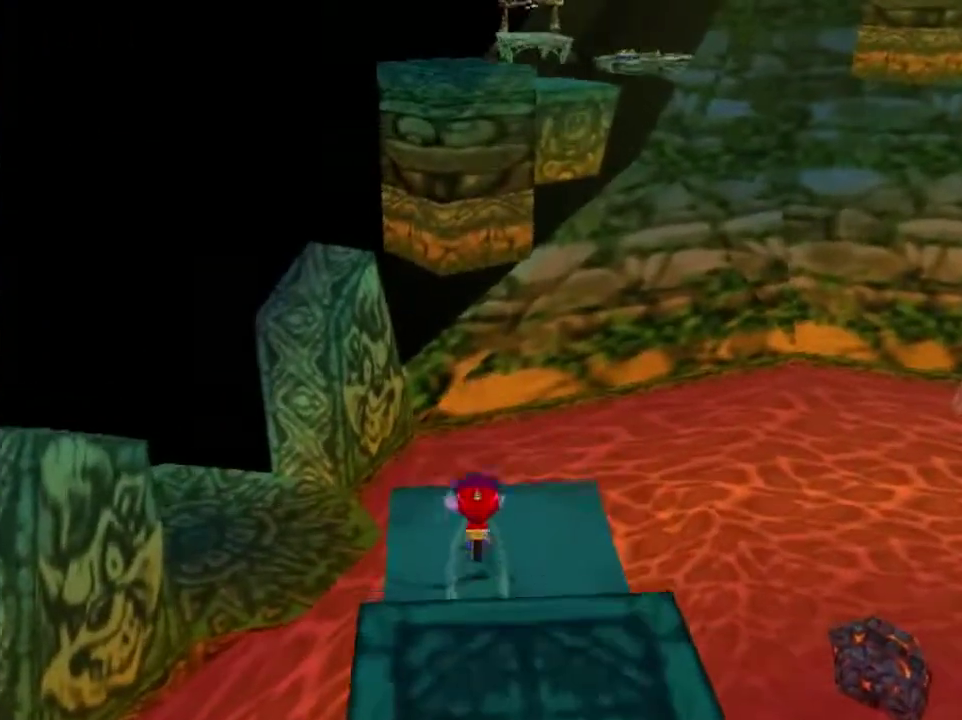
{"dt_ms": 501, "buttons": [], "left_stick": "up", "events": []}
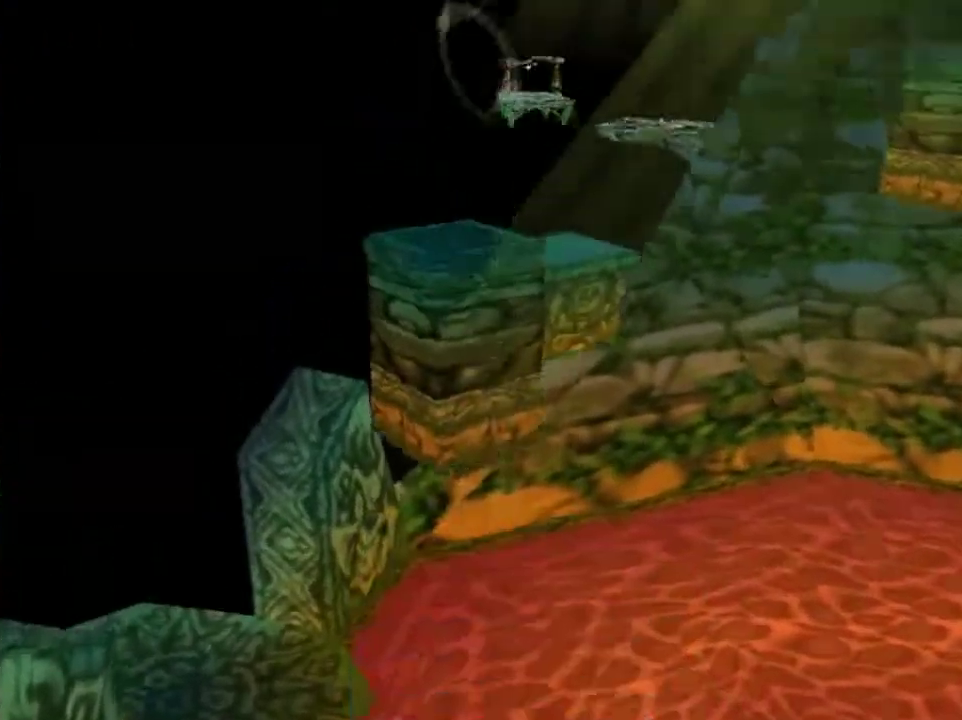
{"dt_ms": 500, "buttons": [], "left_stick": "up", "events": []}
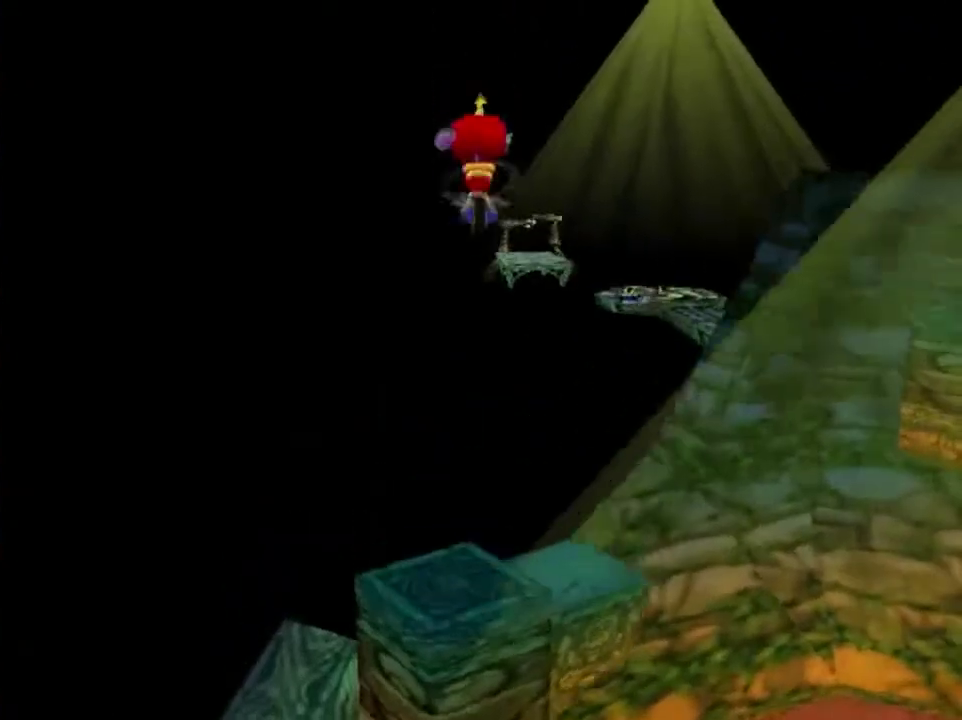
{"dt_ms": 501, "buttons": [], "left_stick": "up", "events": []}
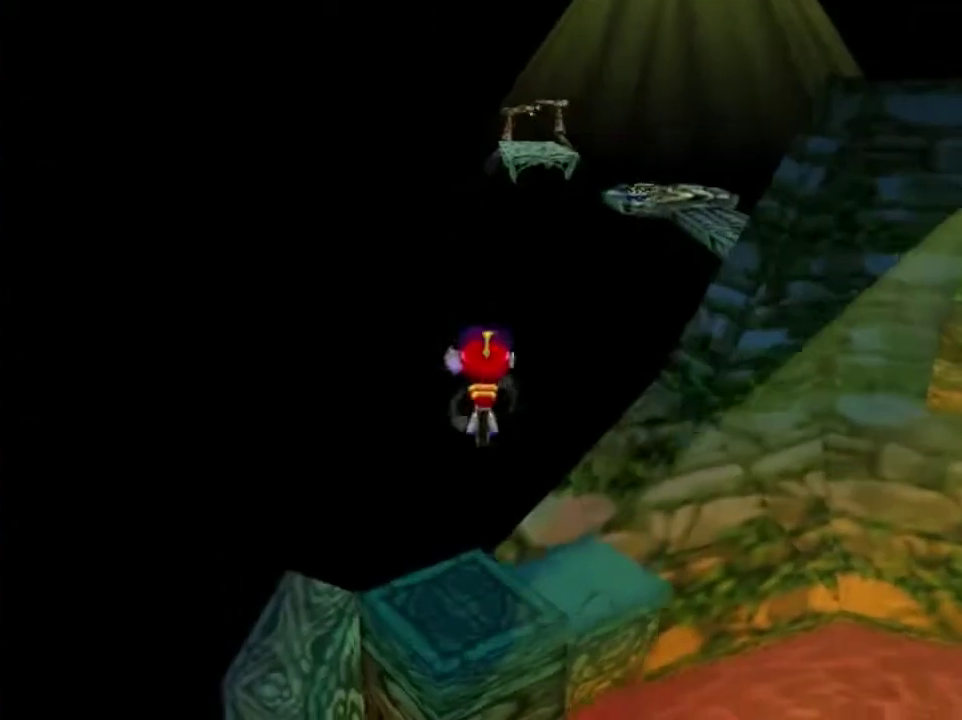
{"dt_ms": 300, "buttons": ["A"], "left_stick": "up", "events": [[300, "A", "down"]]}
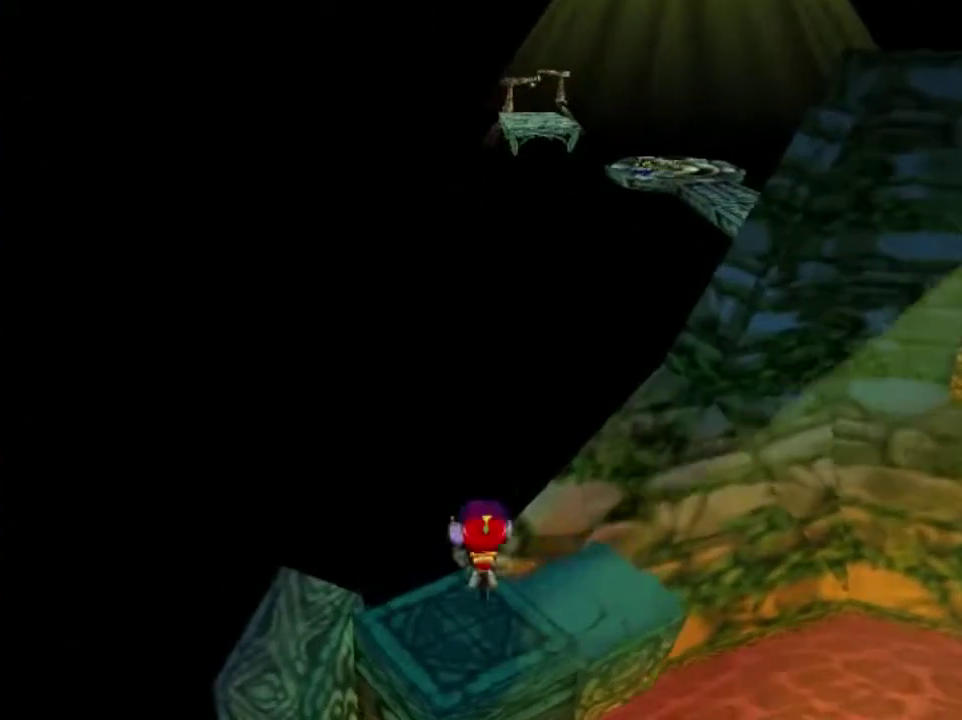
{"dt_ms": 801, "buttons": [], "left_stick": "center", "events": [[167, "A", "up"], [801, "left_stick", "center"]]}
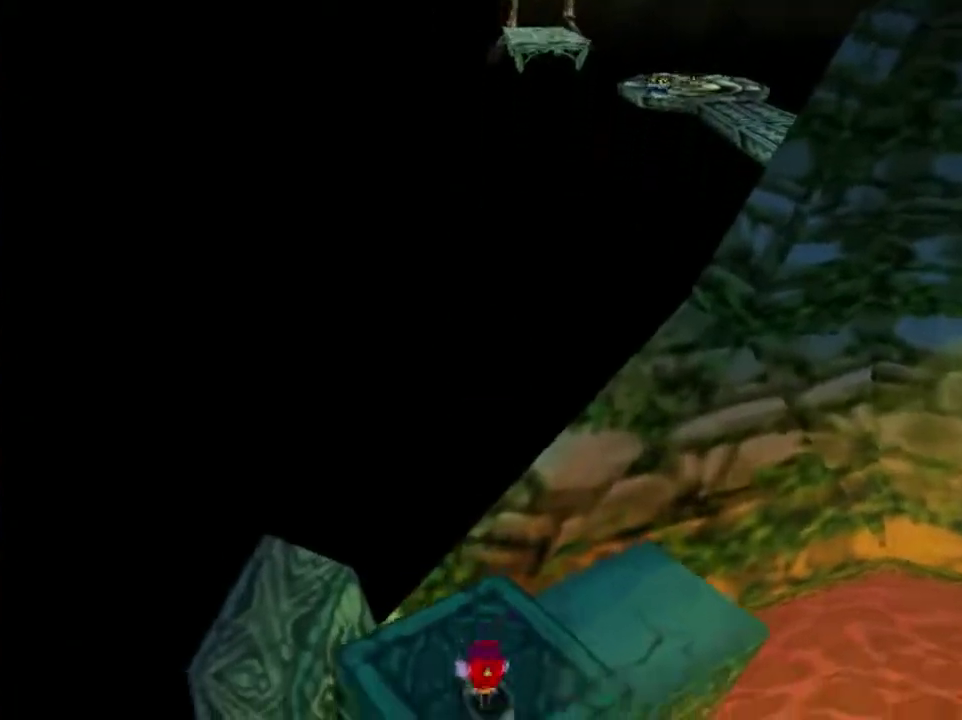
{"dt_ms": 400, "buttons": [], "left_stick": "center", "events": [[33, "C_LEFT", "down"], [133, "C_LEFT", "up"]]}
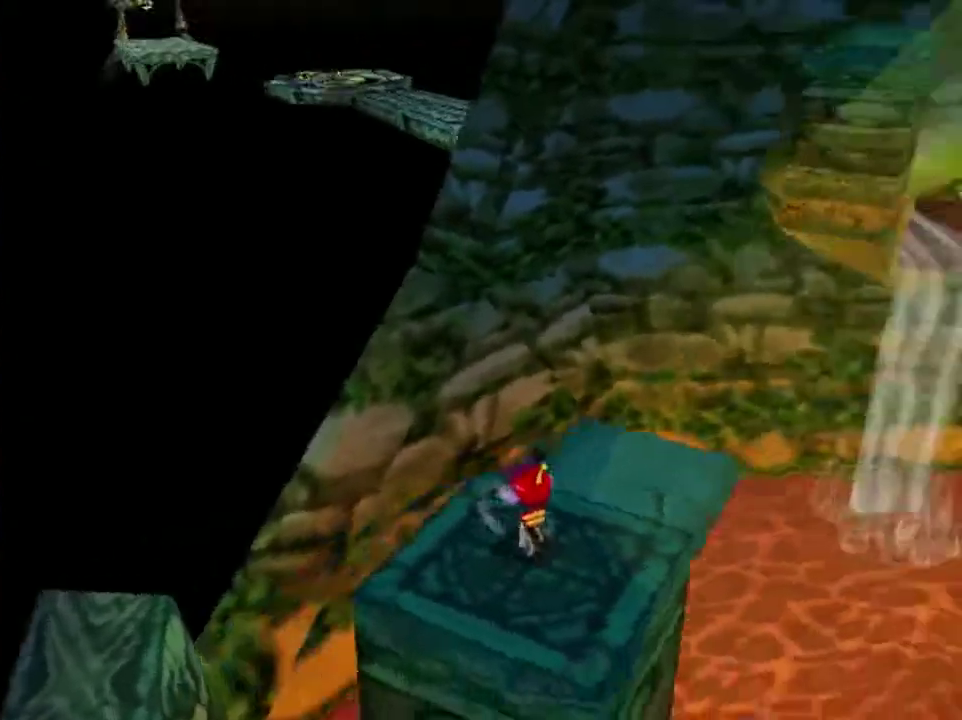
{"dt_ms": 501, "buttons": [], "left_stick": "center", "events": []}
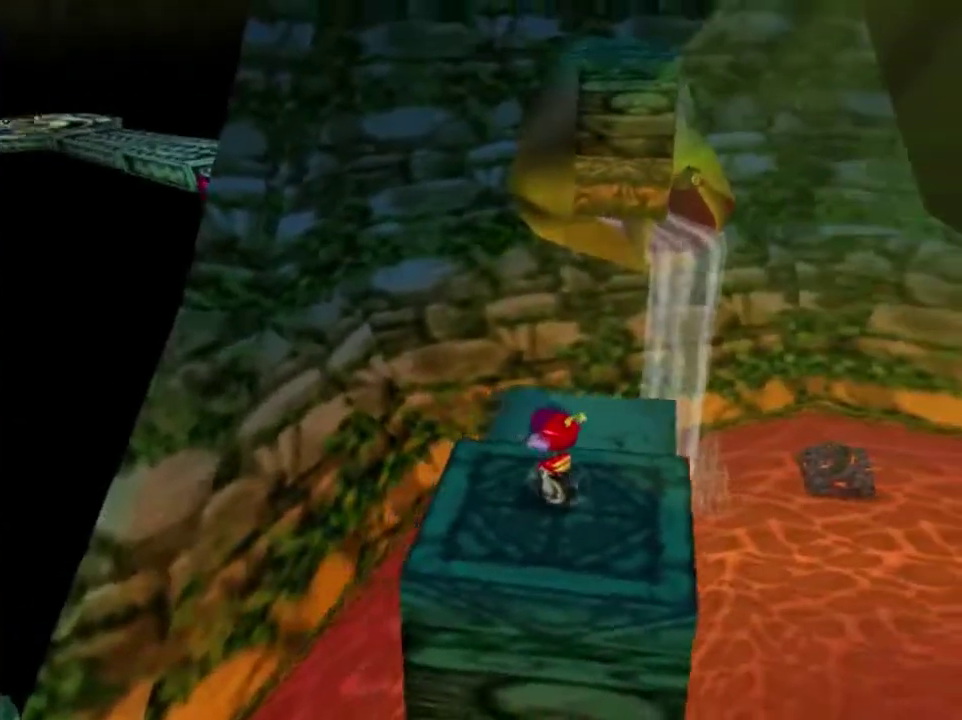
{"dt_ms": 400, "buttons": ["A"], "left_stick": "up", "events": [[334, "A", "down"], [367, "left_stick", "up"]]}
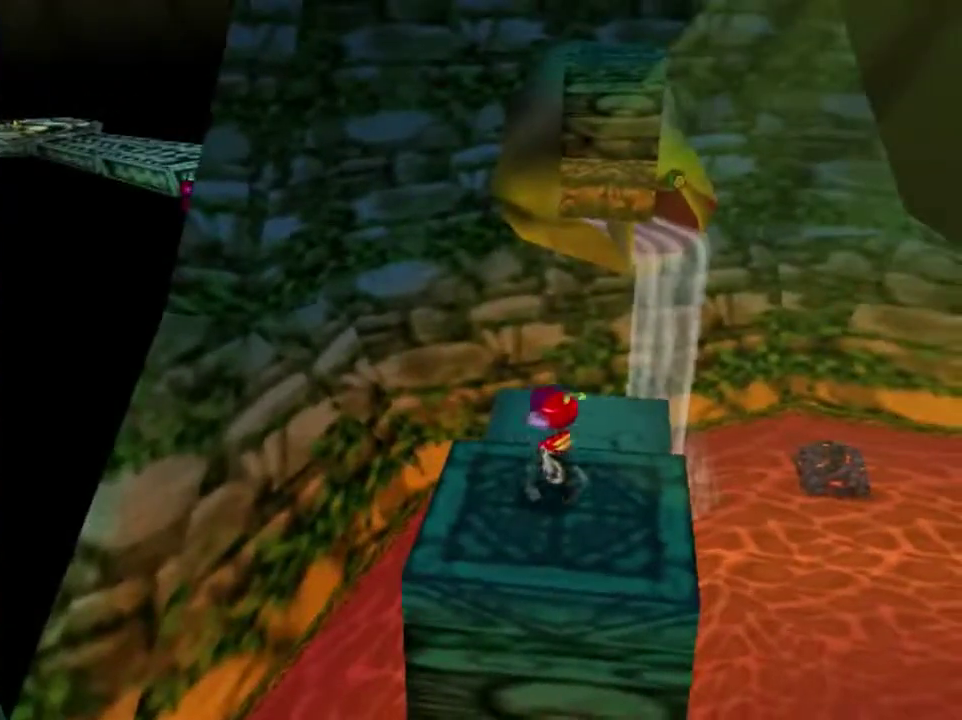
{"dt_ms": 801, "buttons": [], "left_stick": "up", "events": [[67, "A", "up"], [534, "left_stick", "up-right"], [734, "left_stick", "up"]]}
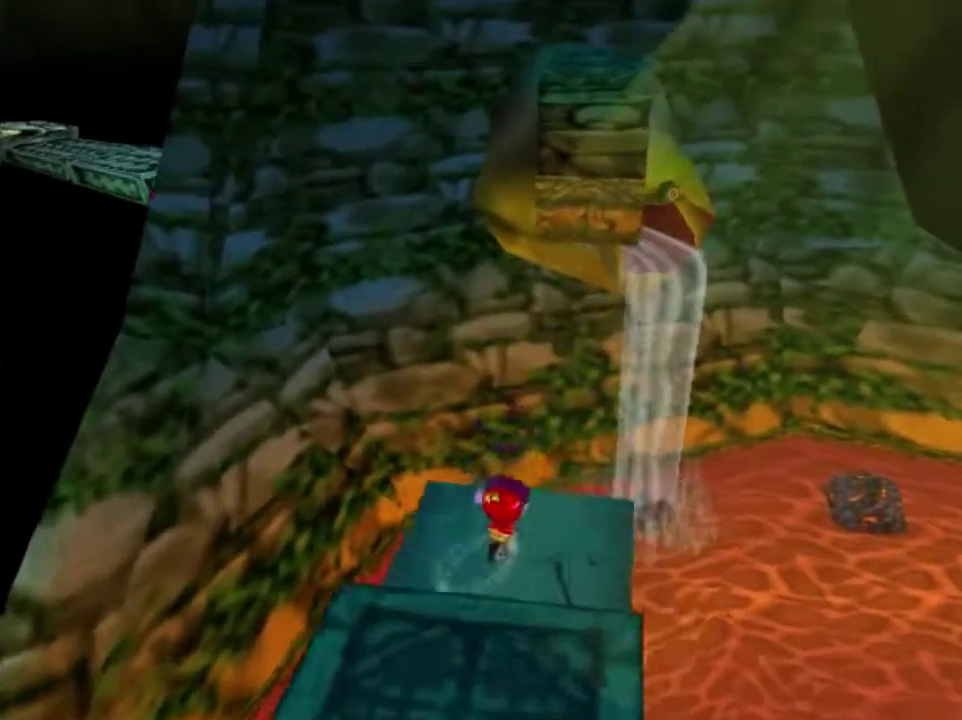
{"dt_ms": 300, "buttons": [], "left_stick": "up", "events": []}
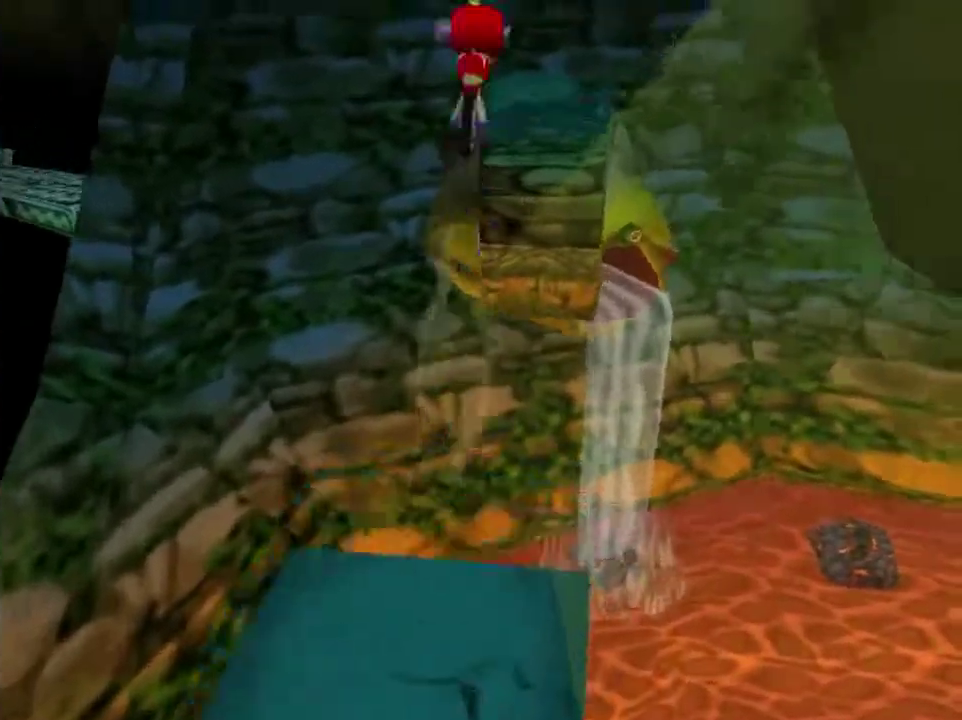
{"dt_ms": 501, "buttons": [], "left_stick": "up", "events": []}
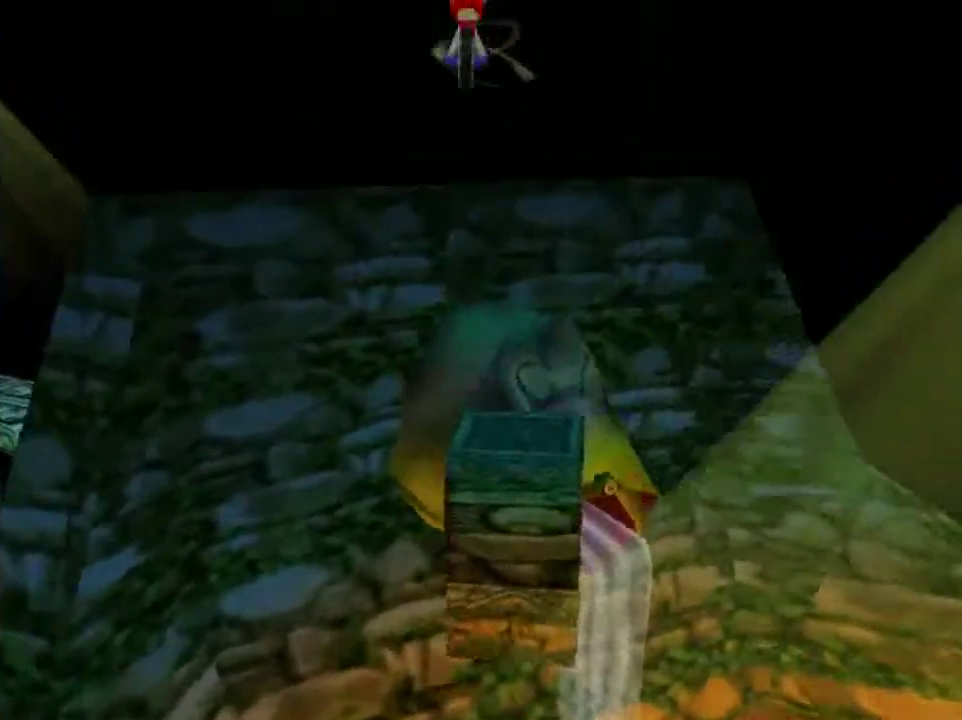
{"dt_ms": 500, "buttons": [], "left_stick": "up", "events": []}
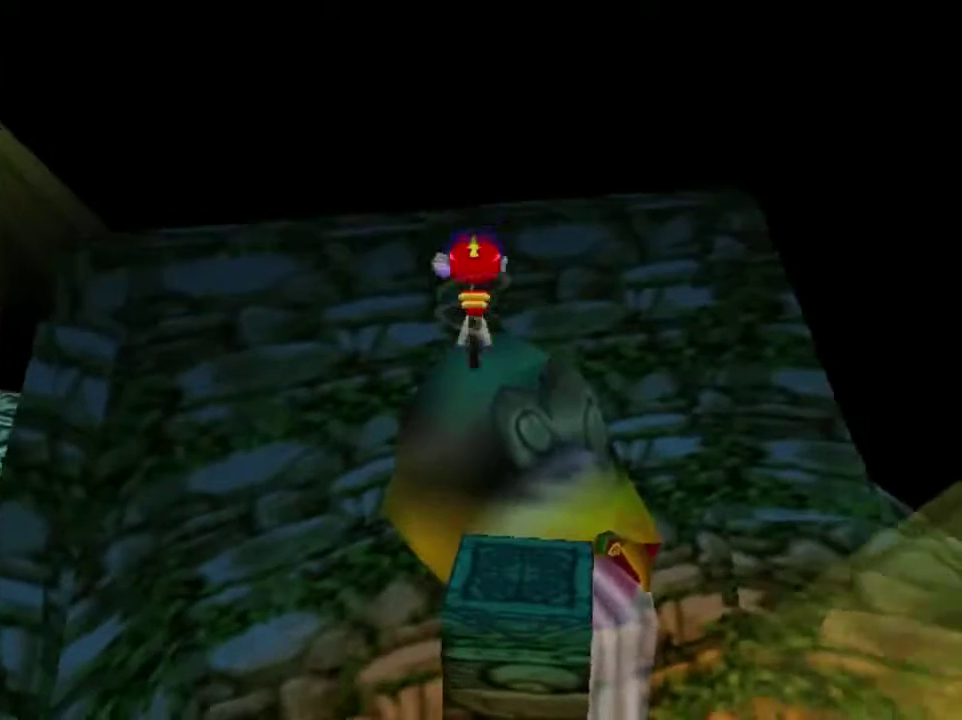
{"dt_ms": 601, "buttons": ["A"], "left_stick": "up", "events": [[534, "A", "down"]]}
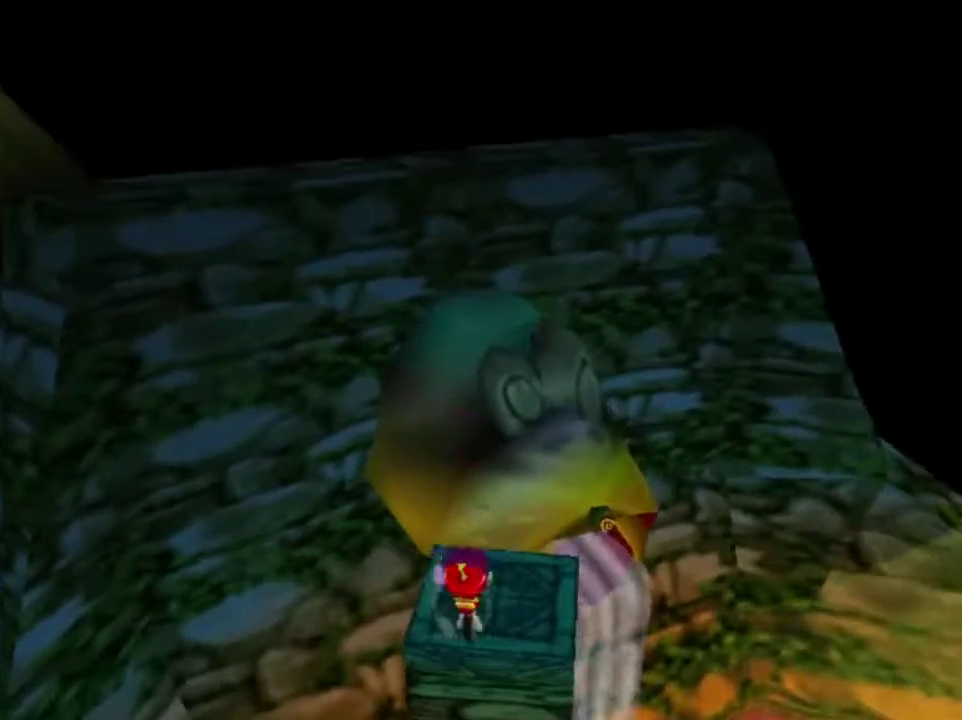
{"dt_ms": 400, "buttons": [], "left_stick": "up", "events": [[334, "A", "up"]]}
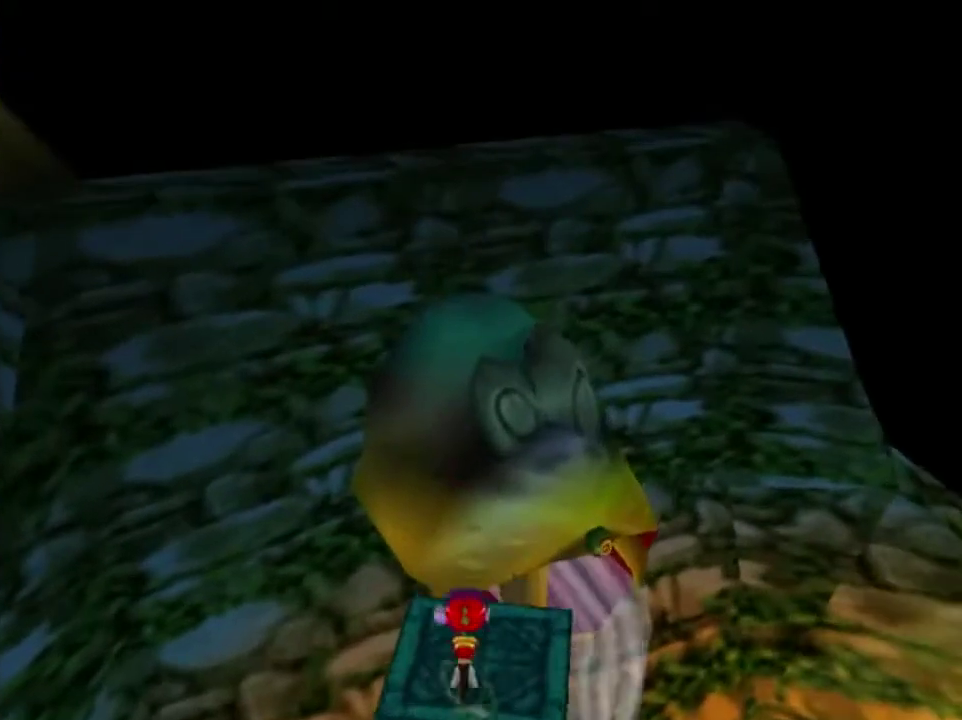
{"dt_ms": 401, "buttons": [], "left_stick": "up", "events": []}
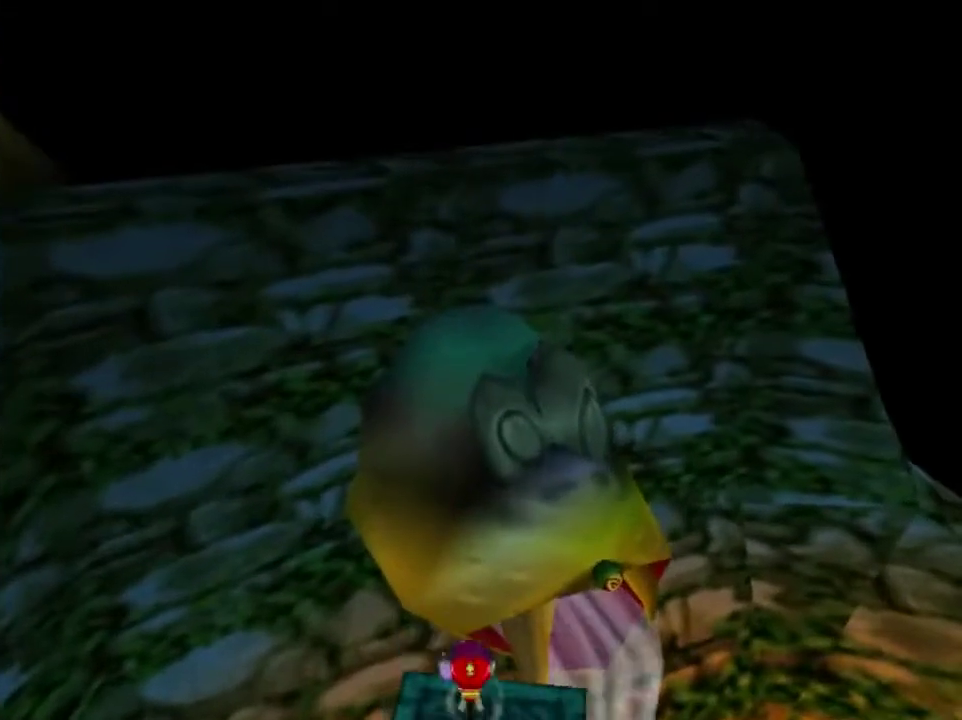
{"dt_ms": 600, "buttons": [], "left_stick": "center", "events": [[100, "left_stick", "center"]]}
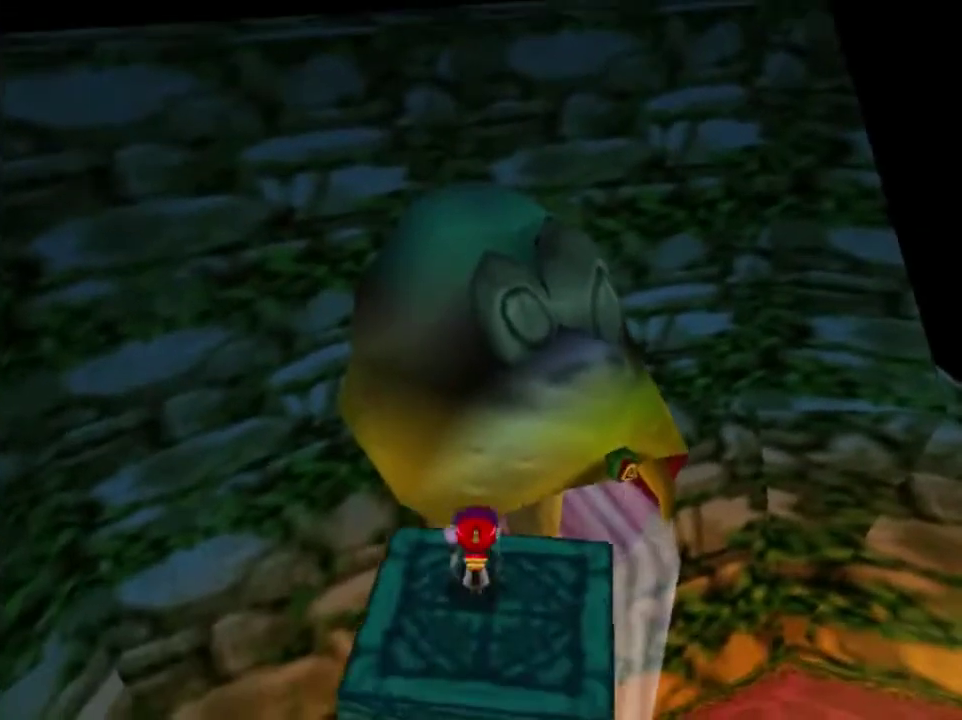
{"dt_ms": 501, "buttons": [], "left_stick": "center", "events": []}
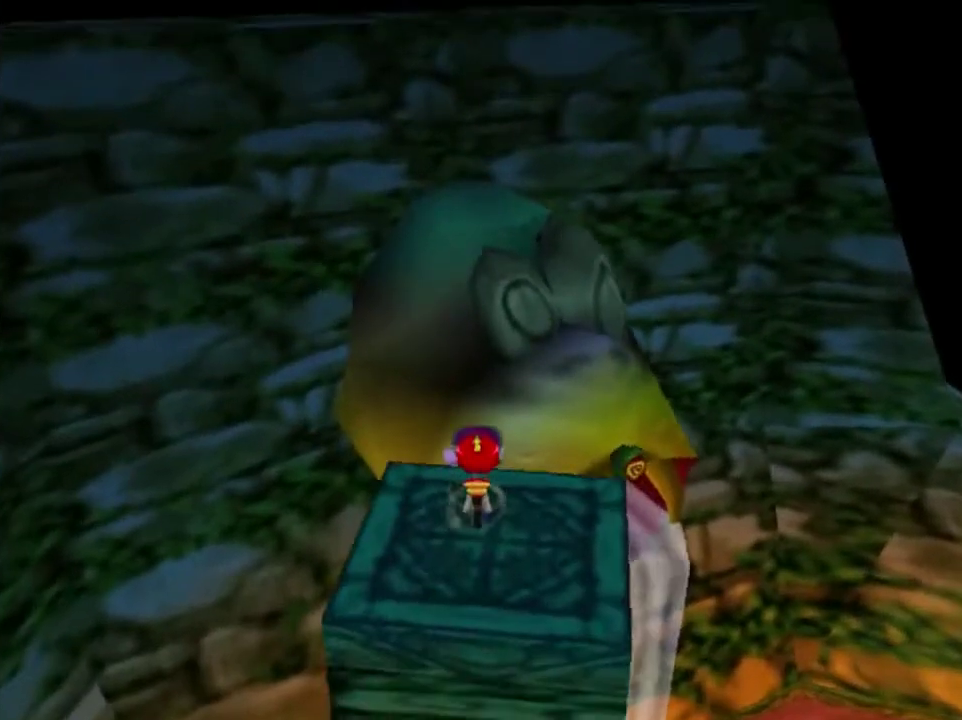
{"dt_ms": 500, "buttons": [], "left_stick": "center", "events": []}
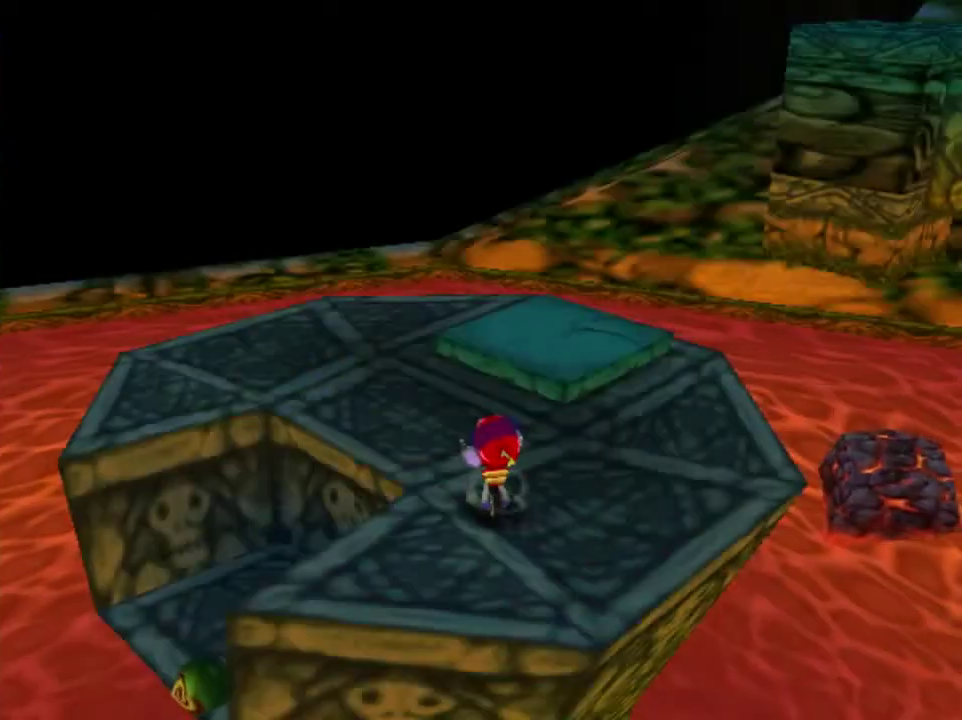
{"dt_ms": 501, "buttons": ["C_LEFT"], "left_stick": "up", "events": [[267, "left_stick", "up"], [434, "C_LEFT", "down"]]}